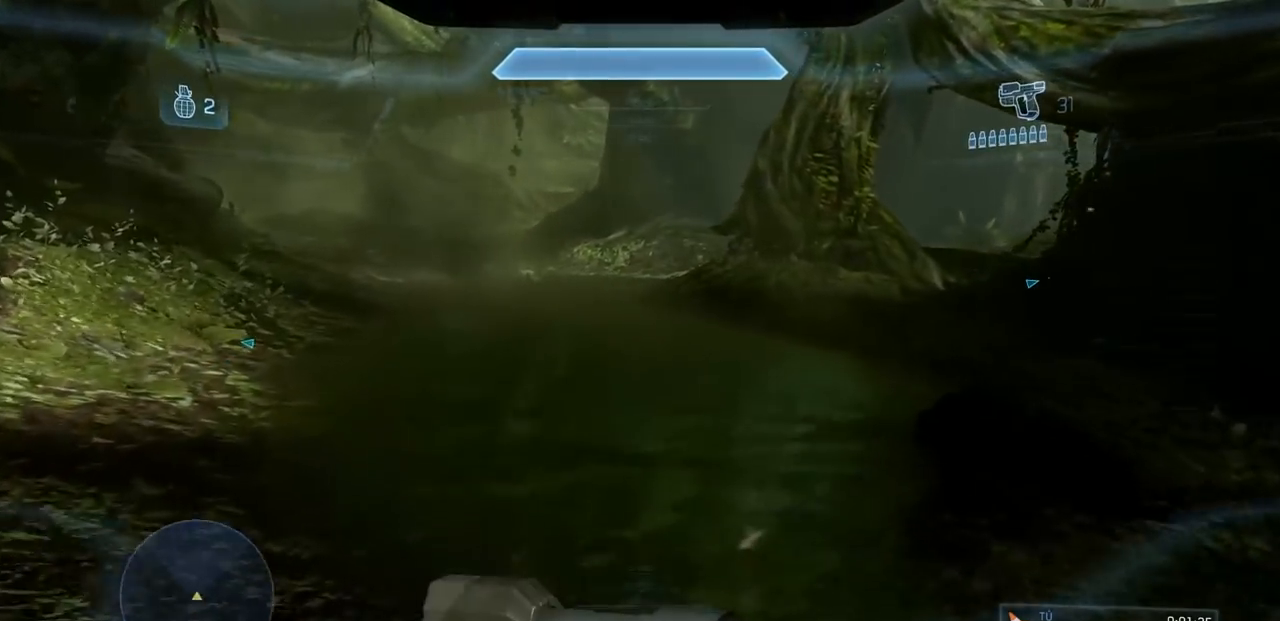
Gameplay with a controller (Xbox layout); each line is a JSON object with the inputs held at the frame after it. "events" lists button and stick changes between this image and that frame as [ms after this image, input, new state], when the widget could be followed in between. Not read: DPAD_RIGHT DPAD_UP L3 R3 X Y.
{"buttons": [], "left_stick": "up", "right_stick": "center", "events": [[200, "right_stick", "down-left"], [217, "A", "down"], [367, "A", "up"], [367, "right_stick", "center"]]}
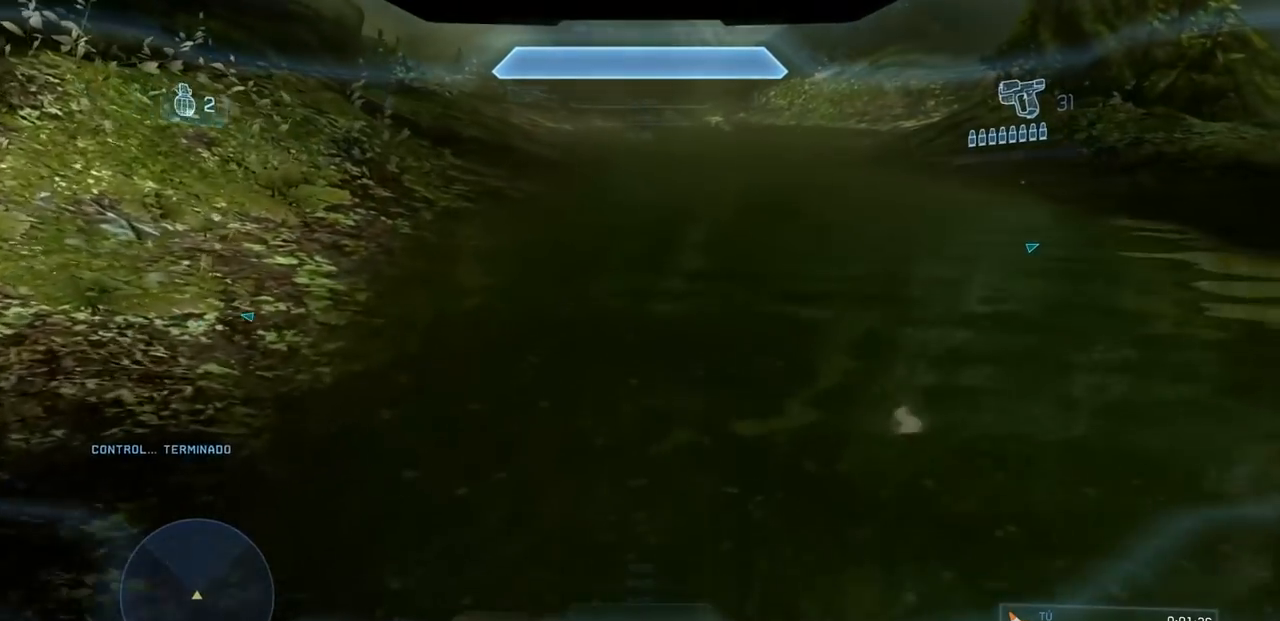
{"buttons": [], "left_stick": "up", "right_stick": "center", "events": []}
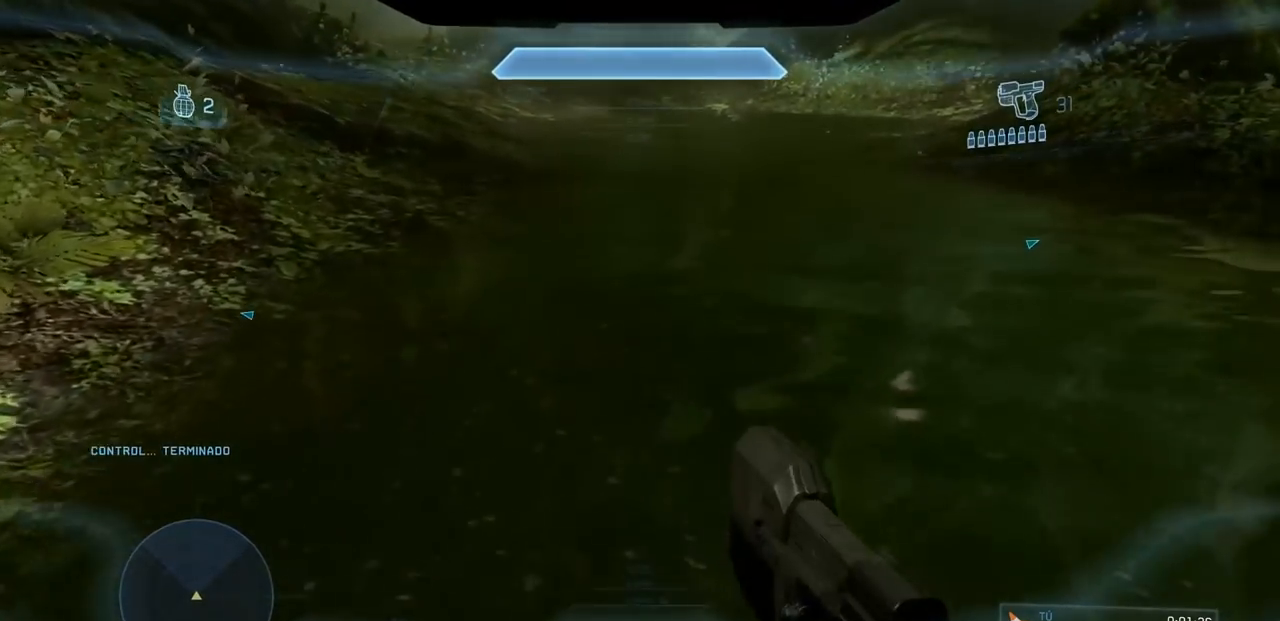
{"buttons": [], "left_stick": "up", "right_stick": "up", "events": [[334, "right_stick", "up"]]}
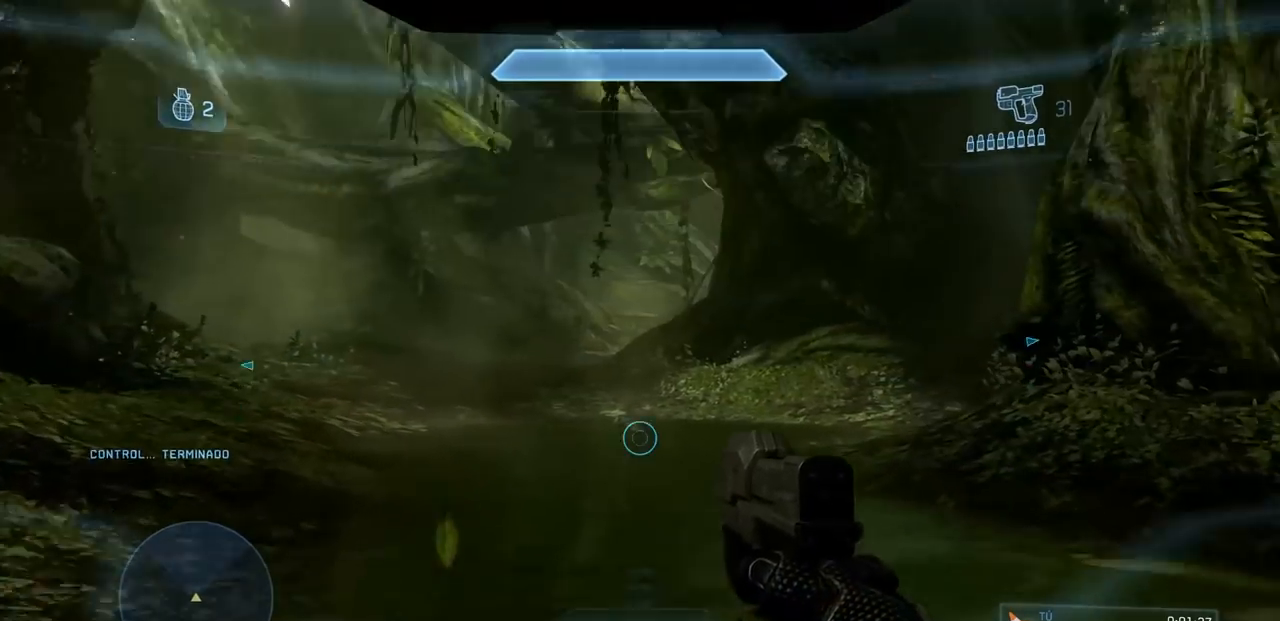
{"buttons": [], "left_stick": "up", "right_stick": "center", "events": [[133, "right_stick", "center"]]}
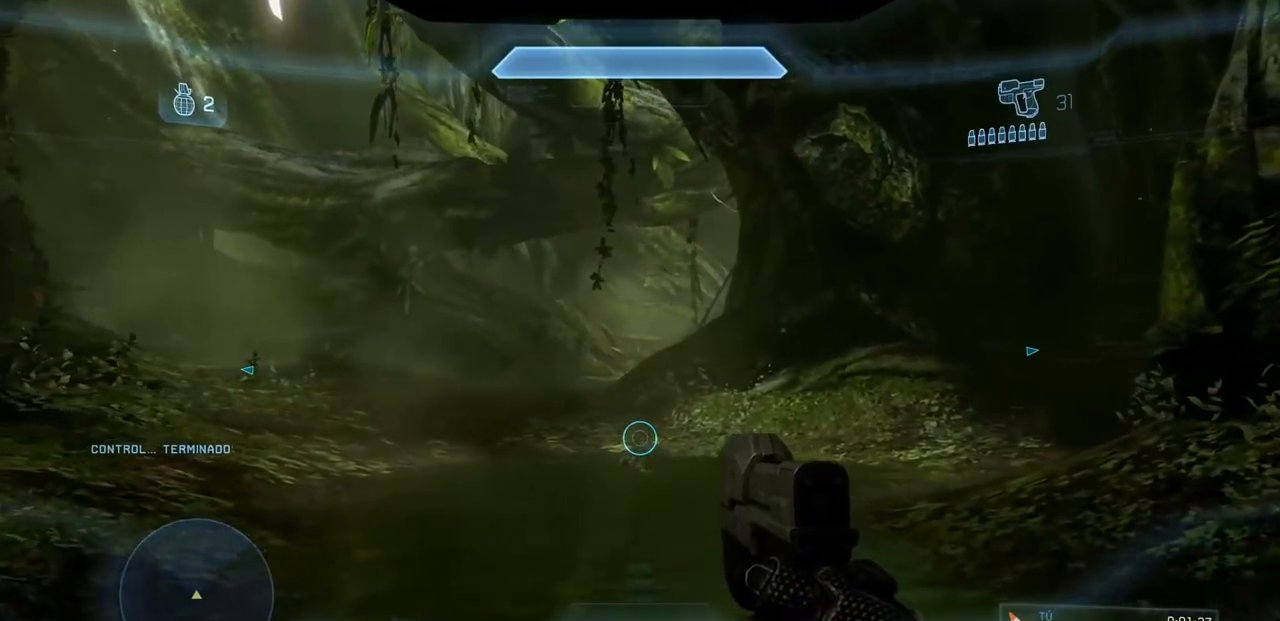
{"buttons": [], "left_stick": "up", "right_stick": "center", "events": []}
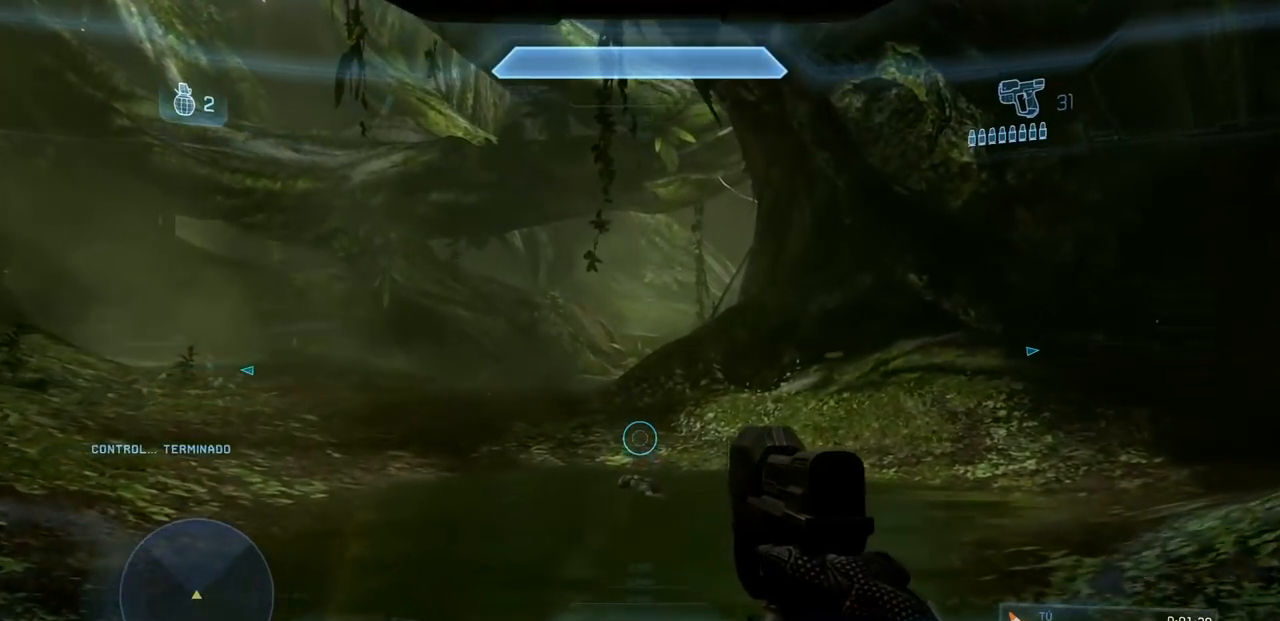
{"buttons": [], "left_stick": "up", "right_stick": "center", "events": []}